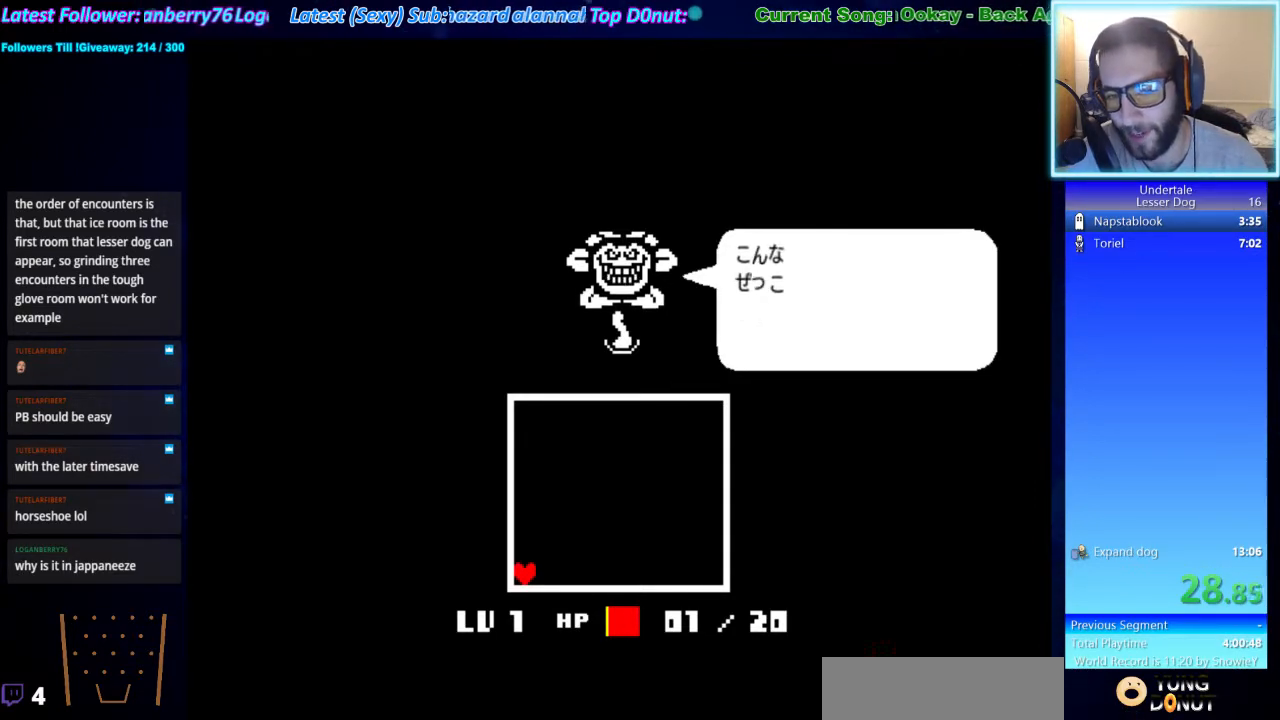
Gameplay with keyboard; each line is a JSON object with the keys held at the frame after it. "events" lists presses ("down") and releases ("up") of "ctrl", "down", "escape", "left", "return", "right", "shift", "up", "x" and "z" between this image and that frame as [ms after this image, input, new state], when the widget could be followed in between. No other keys are recorded. Mouse input is not recorded.
{"keys": ["z"], "events": [[33, "z", "down"], [67, "return", "down"], [67, "z", "up"], [133, "return", "up"], [167, "z", "down"], [267, "return", "down"], [267, "z", "up"], [300, "return", "up"], [367, "z", "down"], [400, "z", "up"], [500, "z", "down"]]}
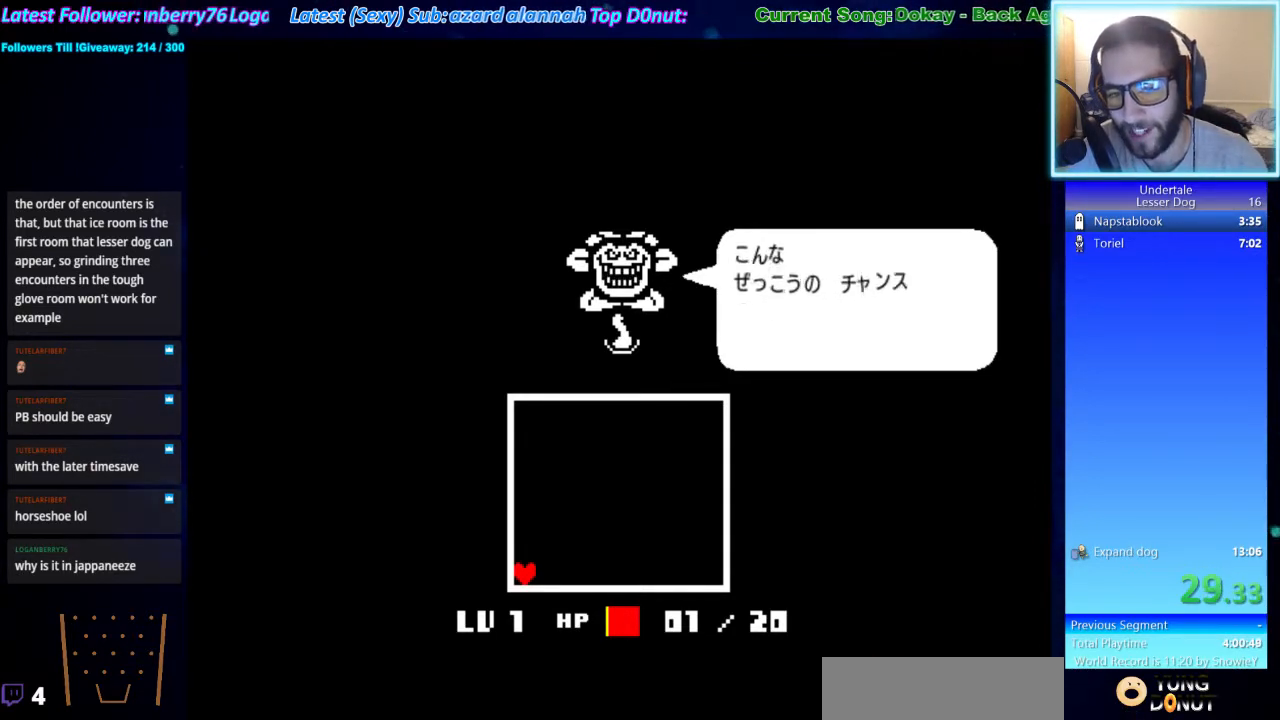
{"keys": ["z"], "events": [[100, "return", "down"], [100, "z", "up"], [133, "return", "up"], [200, "z", "down"], [233, "return", "down"], [233, "z", "up"], [267, "return", "up"], [333, "z", "down"], [367, "z", "up"], [433, "return", "down"], [467, "return", "up"], [467, "z", "down"]]}
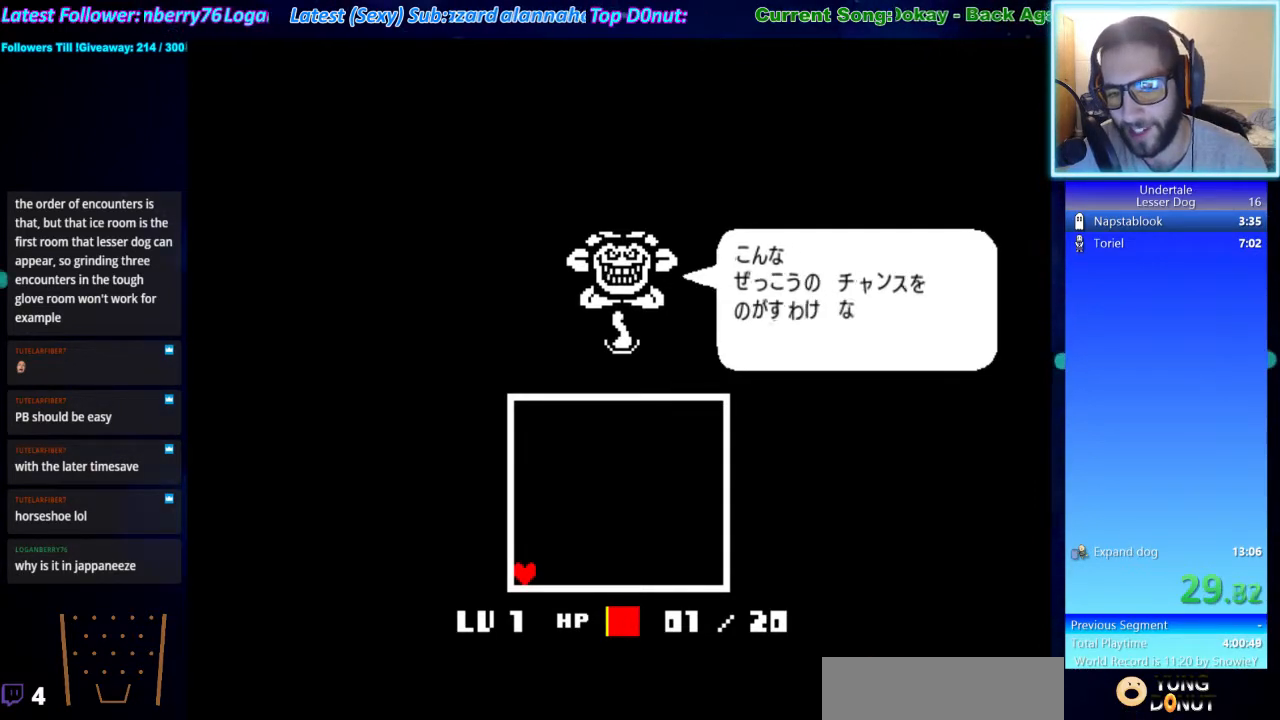
{"keys": ["z"], "events": [[67, "return", "down"], [67, "z", "up"], [100, "return", "up"], [167, "z", "down"], [200, "z", "up"], [233, "return", "down"], [300, "return", "up"], [300, "z", "down"], [400, "return", "down"], [400, "z", "up"], [433, "return", "up"], [500, "z", "down"]]}
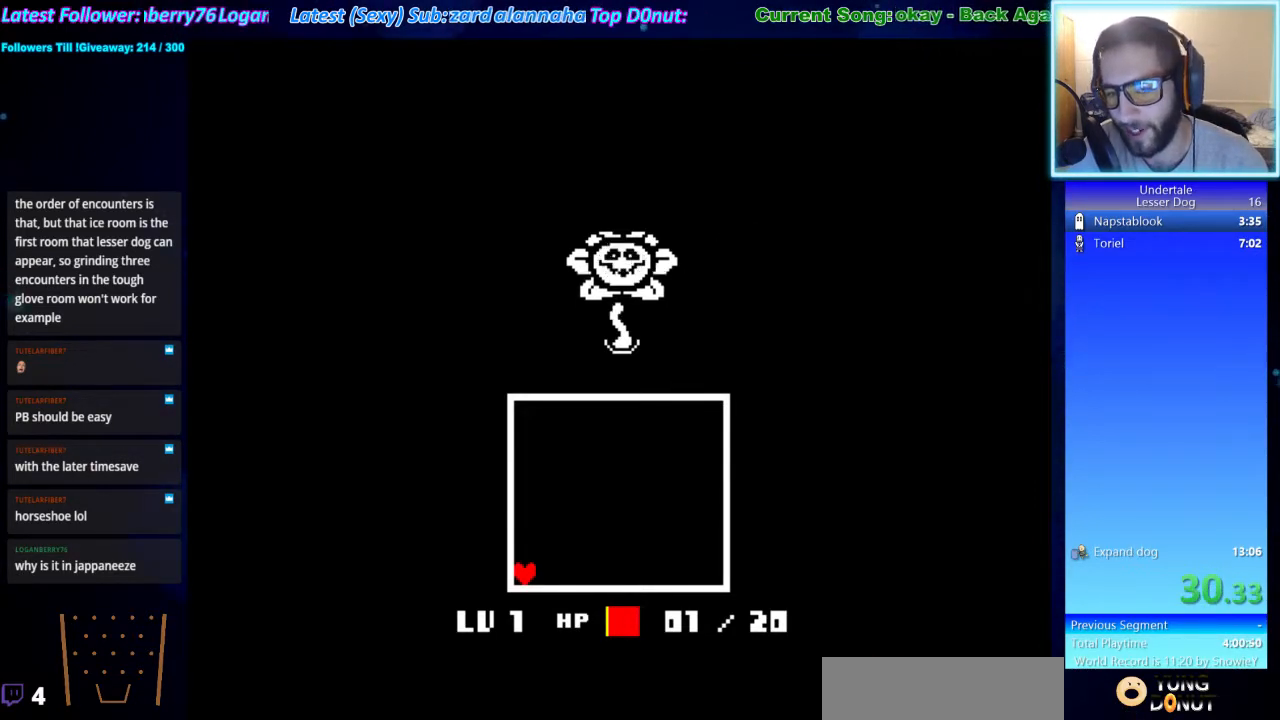
{"keys": ["return"], "events": [[33, "return", "down"], [33, "z", "up"], [67, "return", "up"], [133, "z", "down"], [167, "z", "up"], [267, "z", "down"], [367, "return", "down"], [367, "z", "up"], [400, "return", "up"], [467, "z", "down"], [500, "return", "down"], [500, "z", "up"]]}
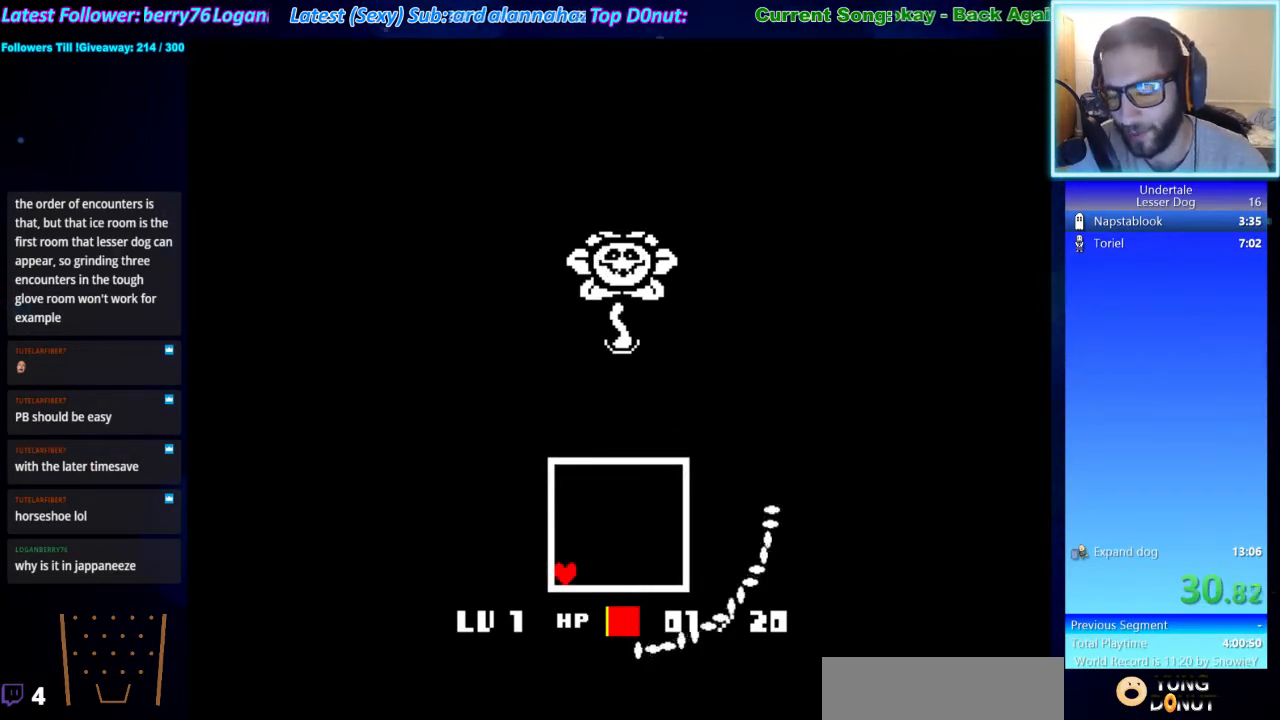
{"keys": [], "events": [[100, "return", "up"], [100, "z", "down"], [200, "return", "down"], [200, "z", "up"], [233, "return", "up"], [267, "z", "down"], [333, "z", "up"], [367, "return", "down"], [433, "return", "up"], [467, "z", "down"], [500, "z", "up"]]}
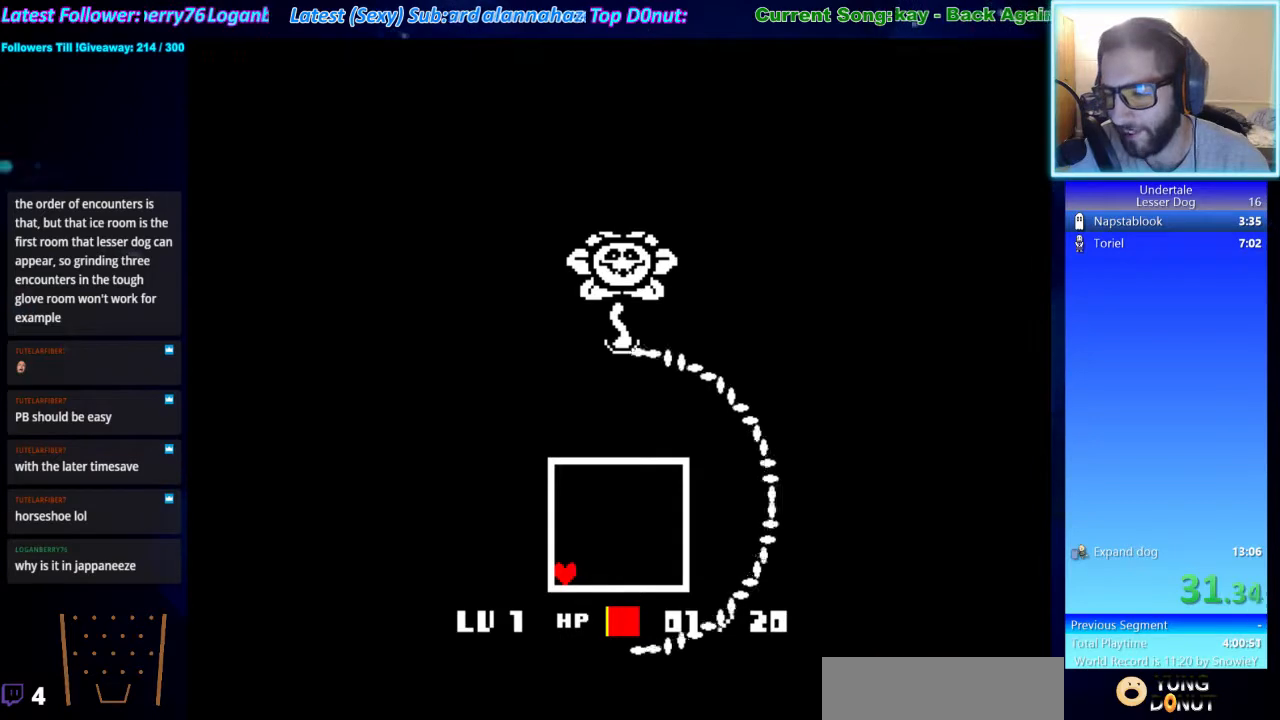
{"keys": ["z"], "events": [[67, "return", "down"], [100, "return", "up"], [167, "z", "down"], [200, "z", "up"], [233, "return", "down"], [300, "return", "up"], [300, "z", "down"], [400, "return", "down"], [400, "z", "up"], [433, "return", "up"], [500, "z", "down"]]}
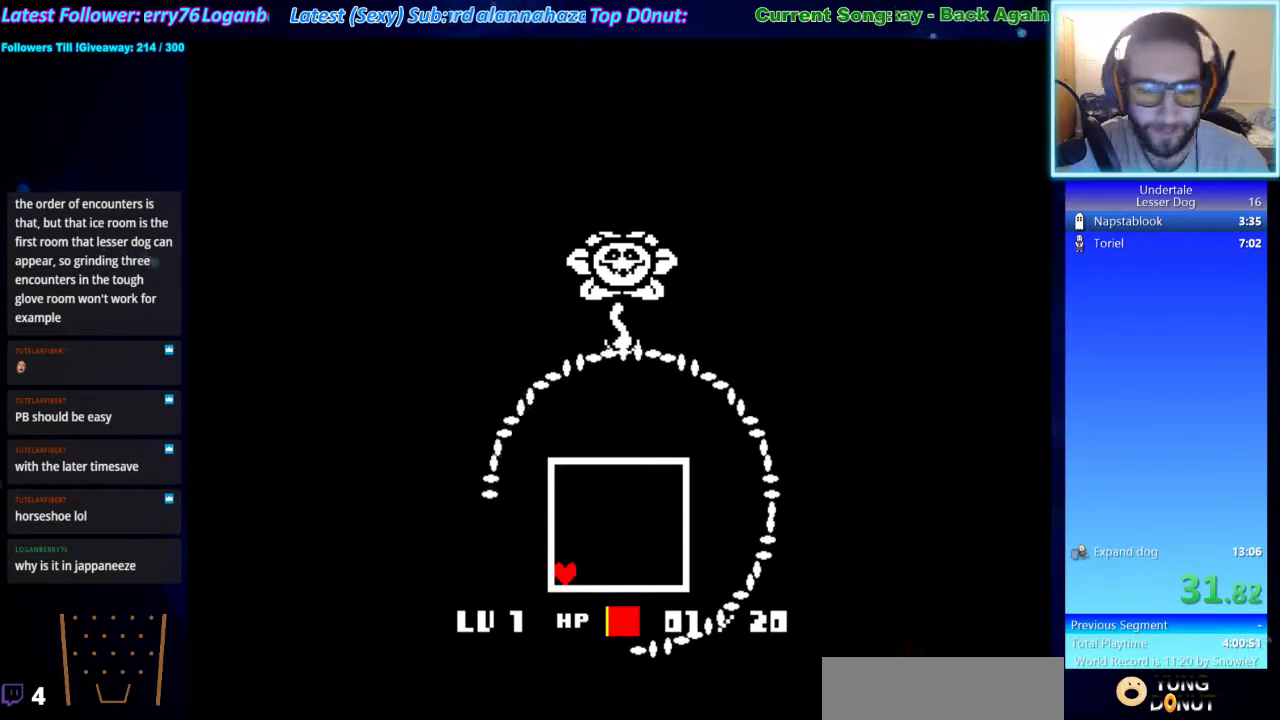
{"keys": ["z"], "events": [[33, "z", "up"], [67, "return", "down"], [133, "return", "up"], [167, "z", "down"], [233, "return", "down"], [233, "z", "up"], [267, "return", "up"], [300, "z", "down"], [367, "z", "up"], [400, "return", "down"], [467, "return", "up"], [467, "z", "down"]]}
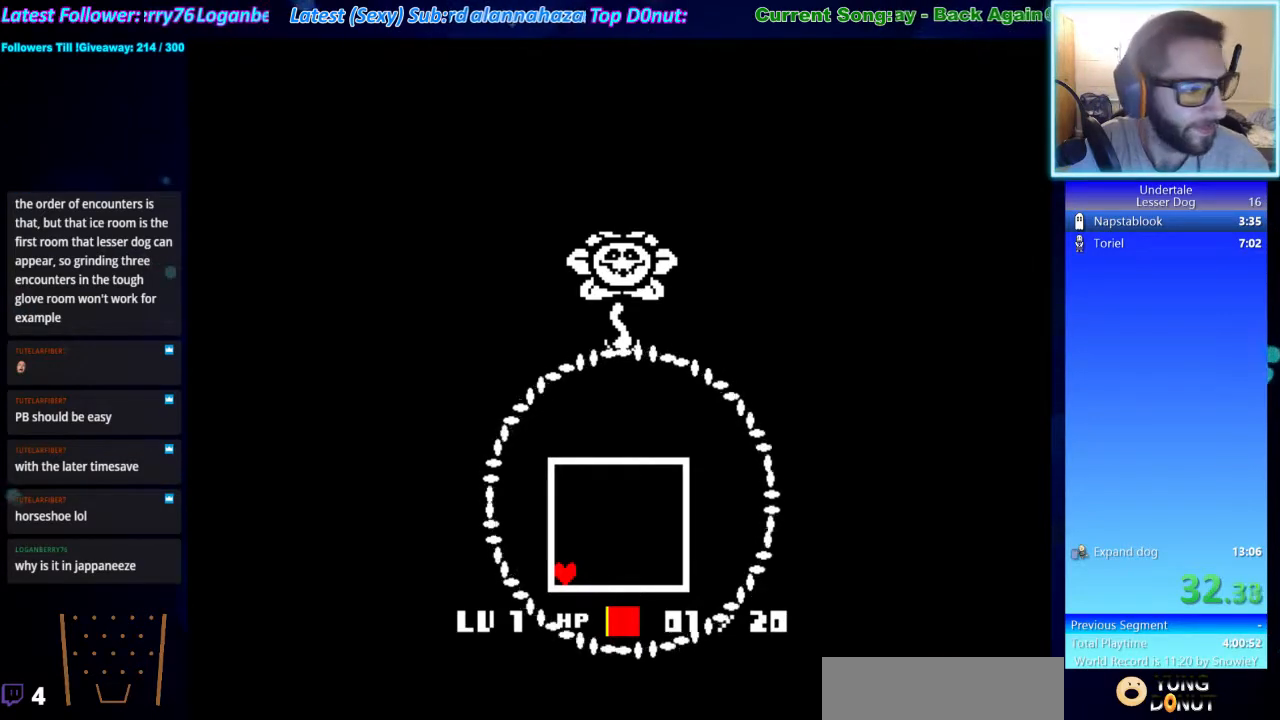
{"keys": ["return"], "events": [[33, "return", "down"], [33, "z", "up"], [100, "return", "up"], [133, "z", "down"], [200, "return", "down"], [200, "z", "up"], [233, "return", "up"], [267, "z", "down"], [333, "return", "down"], [333, "z", "up"], [367, "return", "up"], [433, "z", "down"], [500, "return", "down"], [500, "z", "up"]]}
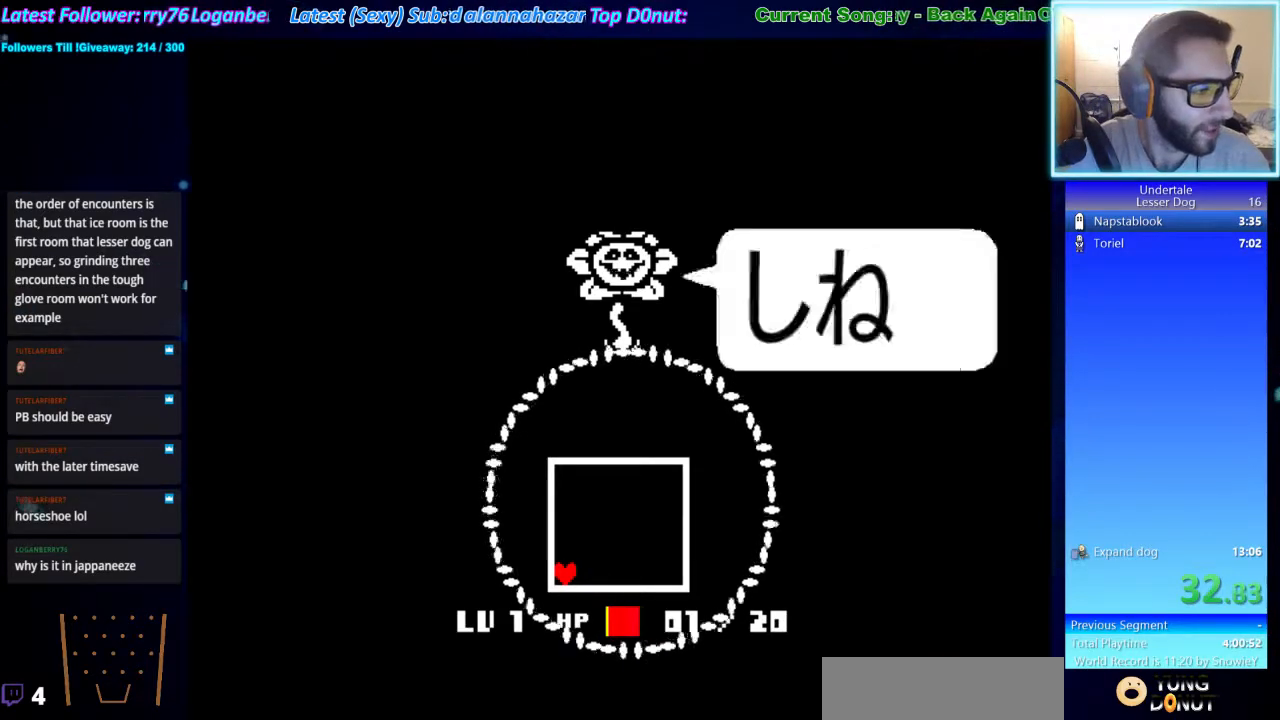
{"keys": ["z"], "events": [[67, "return", "up"], [100, "z", "down"], [167, "z", "up"], [200, "return", "down"], [233, "return", "up"], [233, "z", "down"], [333, "return", "down"], [333, "z", "up"], [400, "return", "up"], [433, "z", "down"]]}
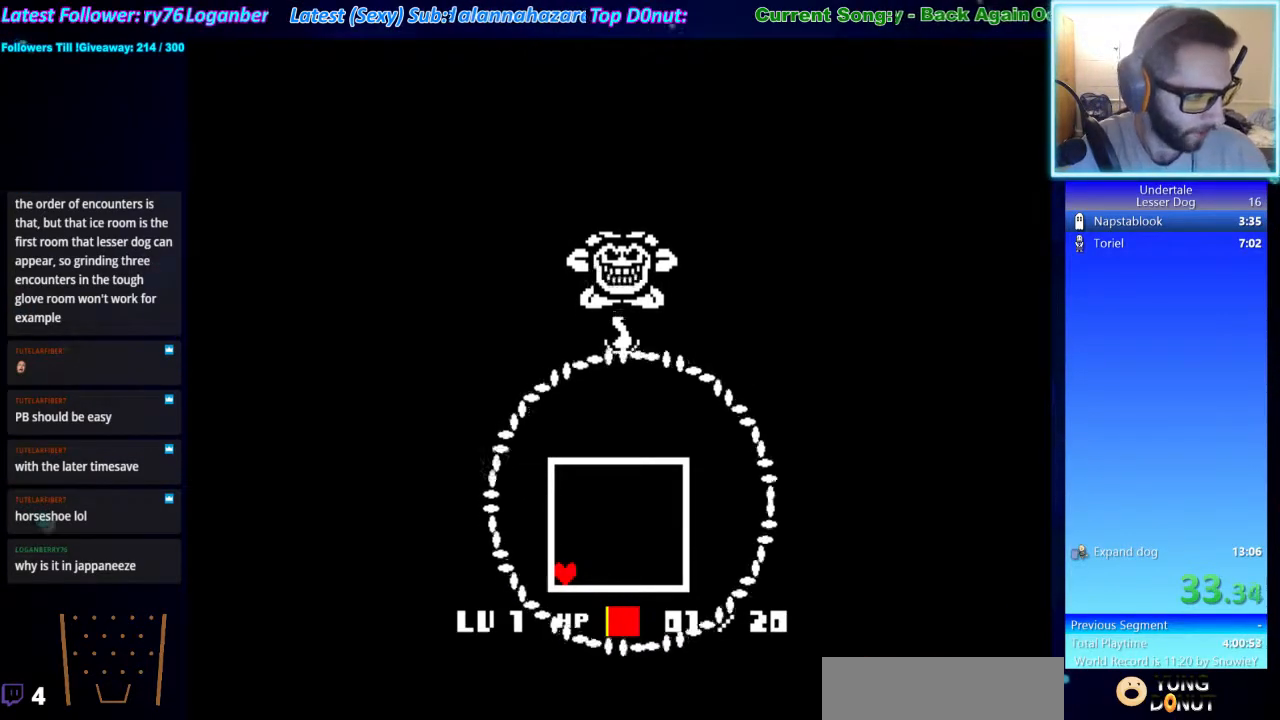
{"keys": ["z"], "events": [[33, "return", "down"], [33, "z", "up"], [67, "return", "up"], [133, "z", "down"], [167, "z", "up"], [233, "return", "down"], [267, "return", "up"], [300, "z", "down"], [367, "z", "up"], [400, "return", "down"], [467, "return", "up"], [500, "z", "down"]]}
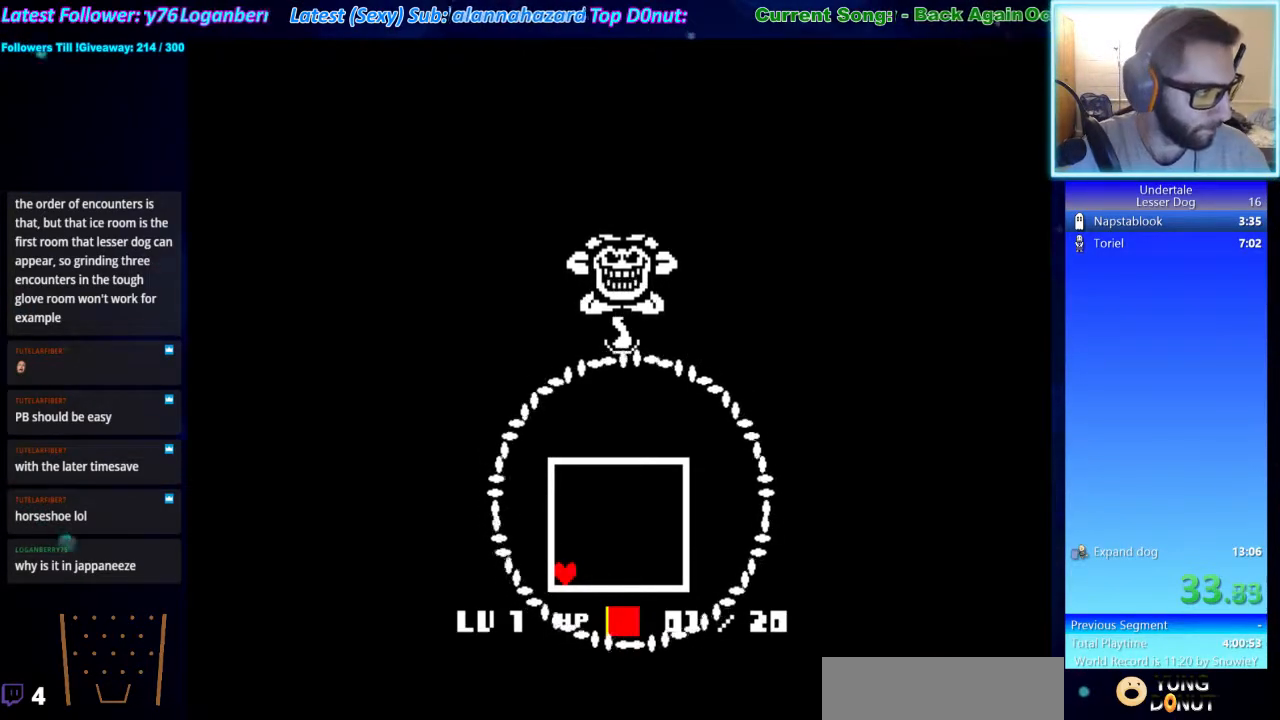
{"keys": ["return"], "events": [[33, "return", "down"], [33, "z", "up"], [100, "return", "up"], [133, "z", "down"], [233, "return", "down"], [233, "z", "up"], [267, "return", "up"], [333, "z", "down"], [367, "return", "down"], [367, "z", "up"], [433, "return", "up"], [467, "z", "down"], [500, "return", "down"], [500, "z", "up"]]}
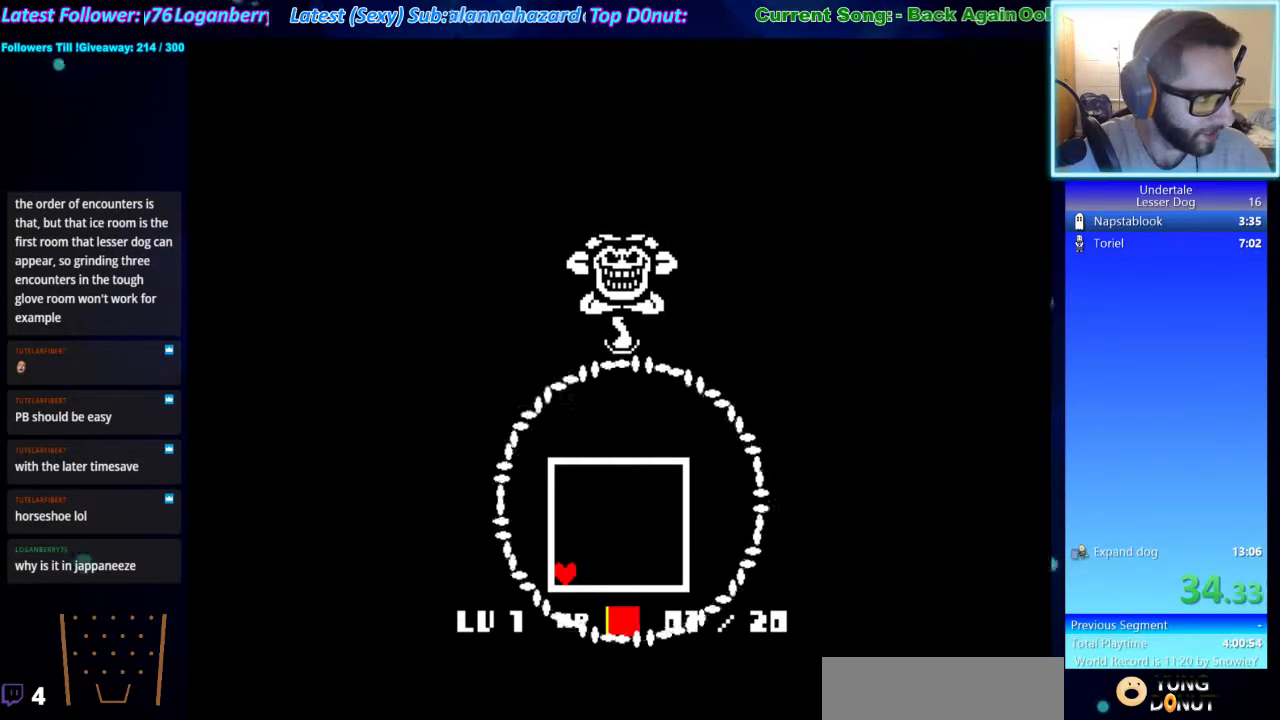
{"keys": ["return"], "events": [[67, "return", "up"], [100, "z", "down"], [167, "return", "down"], [167, "z", "up"], [200, "return", "up"], [233, "z", "down"], [333, "return", "down"], [333, "z", "up"], [400, "return", "up"], [400, "z", "down"], [500, "return", "down"], [500, "z", "up"]]}
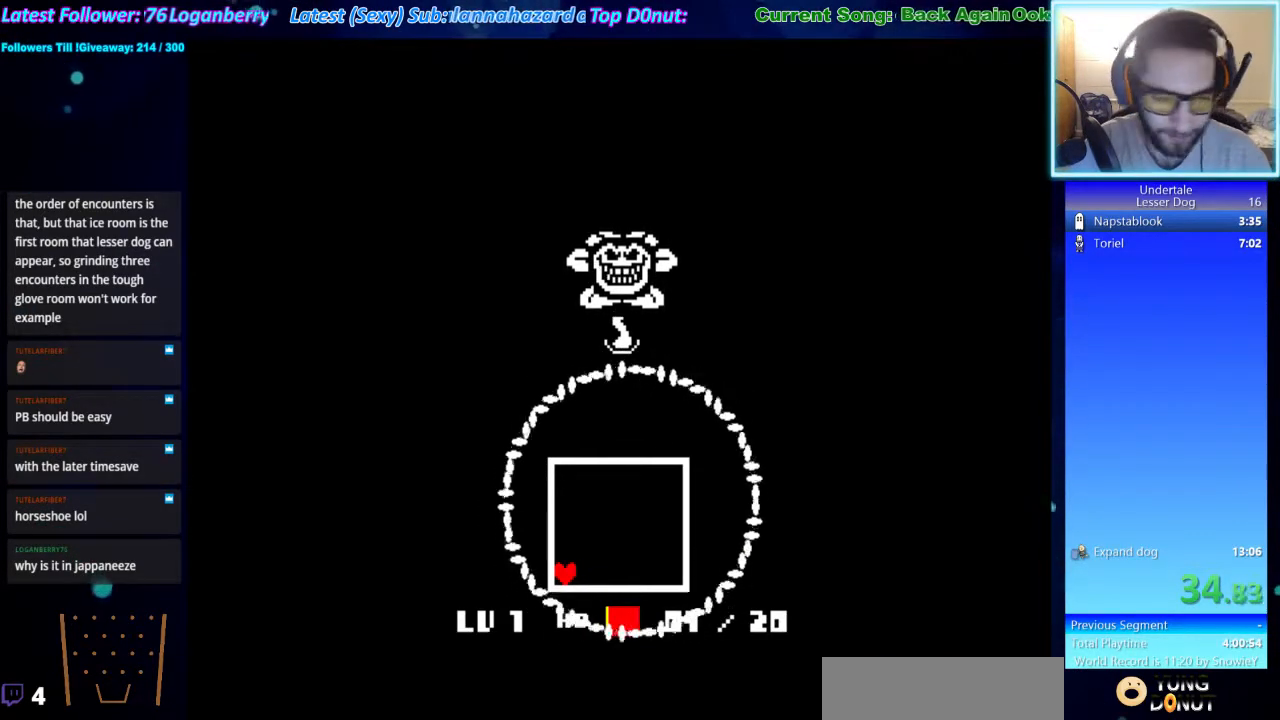
{"keys": [], "events": [[67, "return", "up"]]}
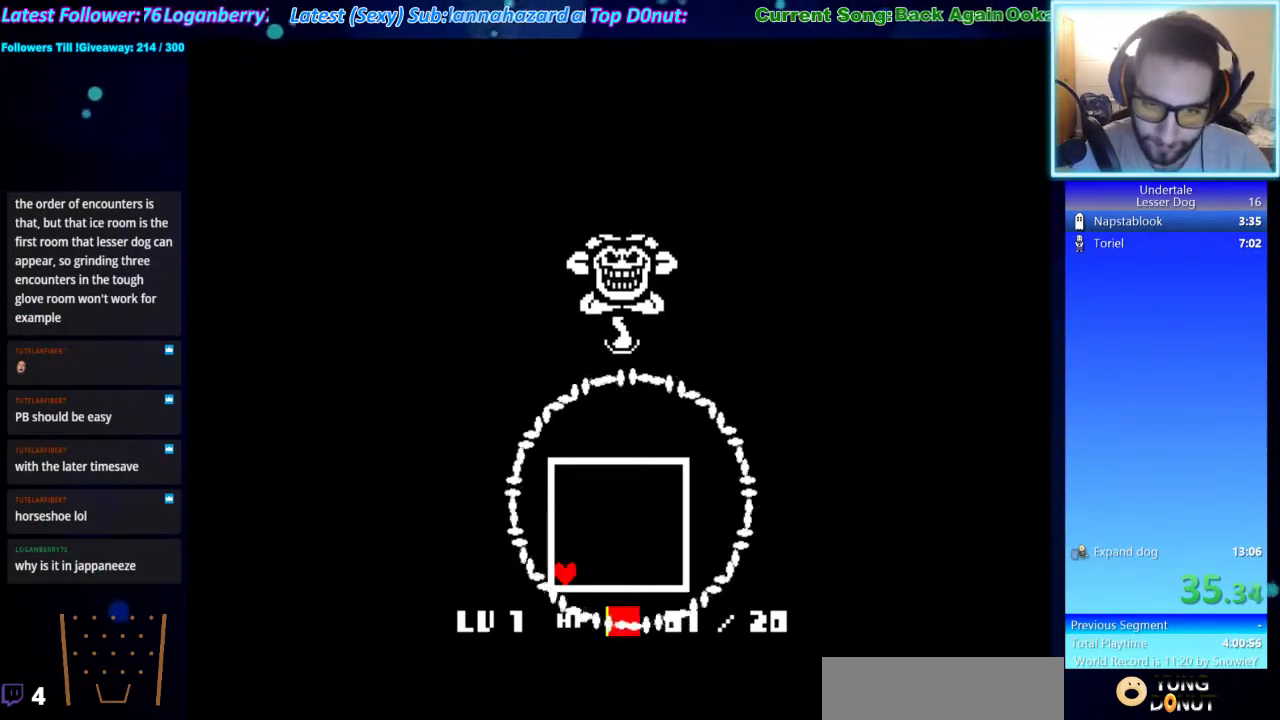
{"keys": [], "events": []}
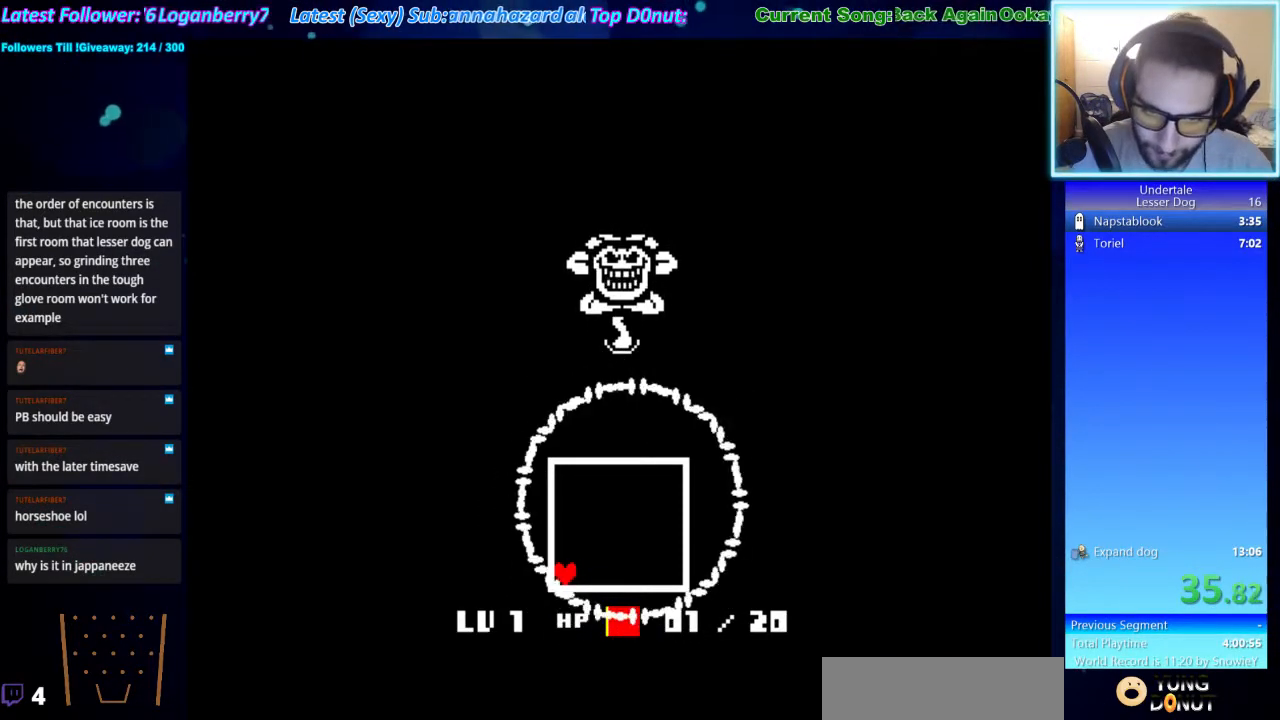
{"keys": ["right", "up"], "events": [[333, "right", "down"], [333, "up", "down"]]}
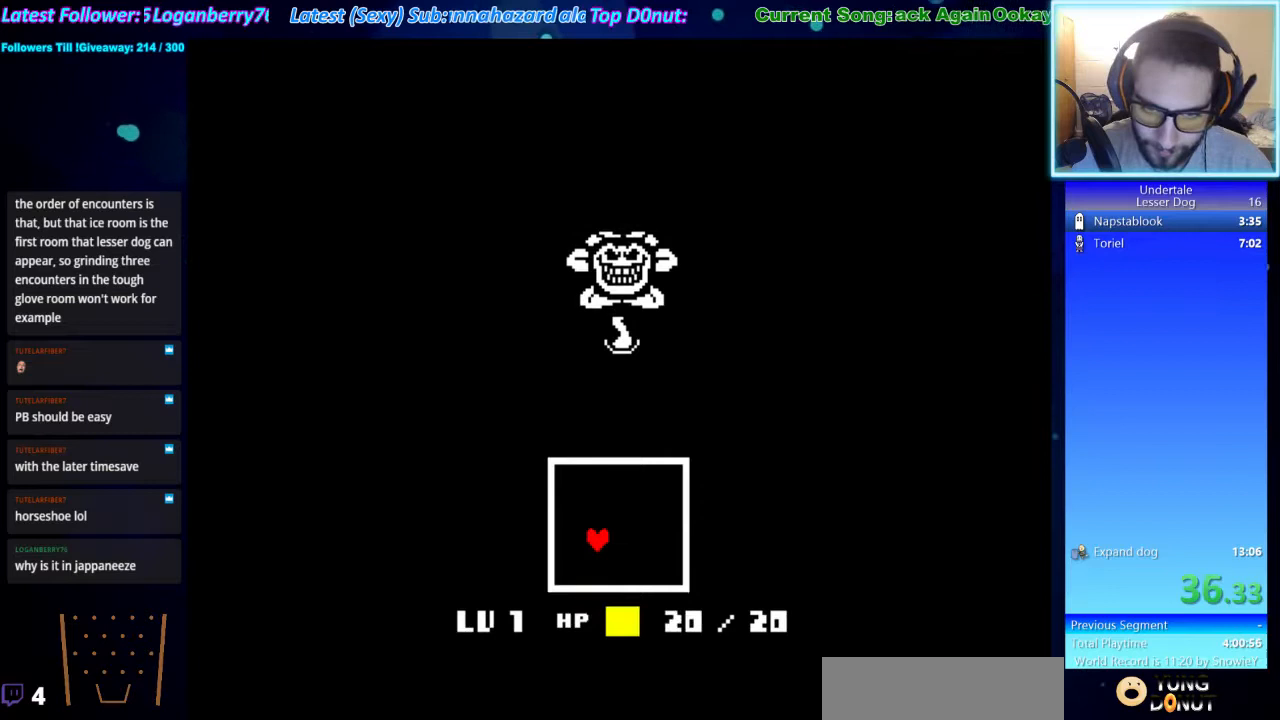
{"keys": ["left", "up"], "events": [[267, "right", "up"], [467, "left", "down"]]}
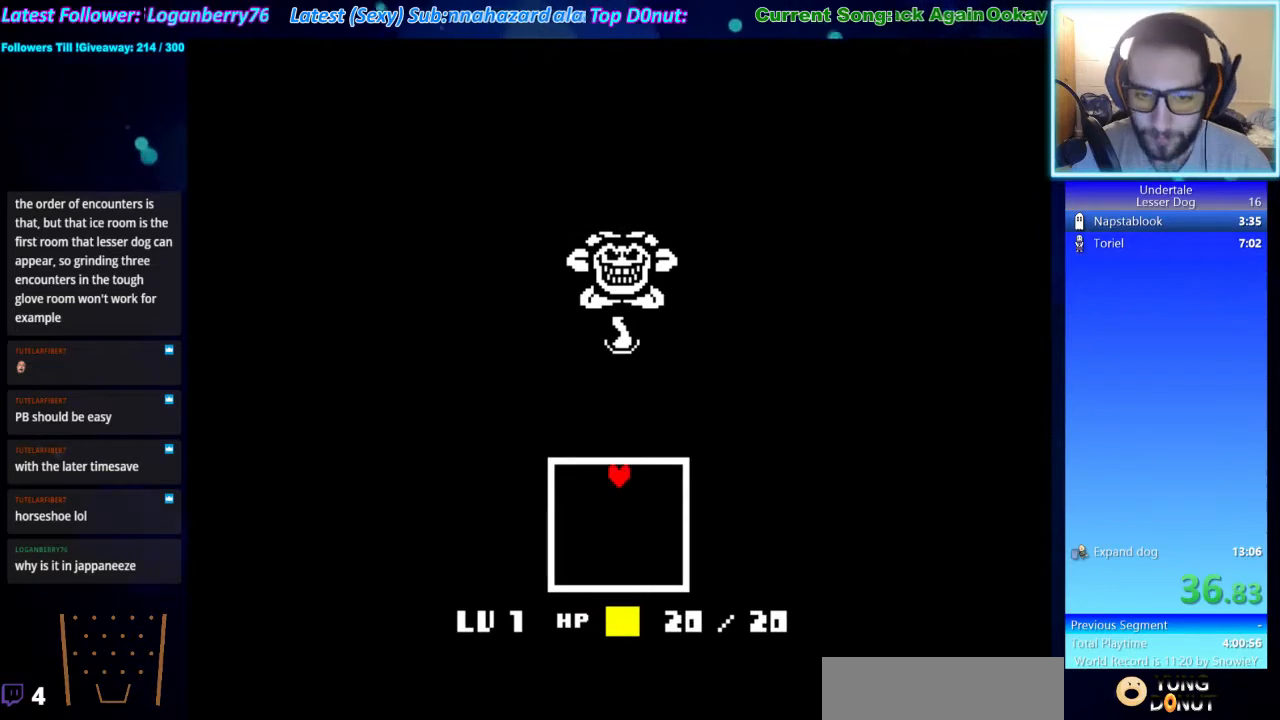
{"keys": [], "events": [[33, "left", "up"], [500, "up", "up"]]}
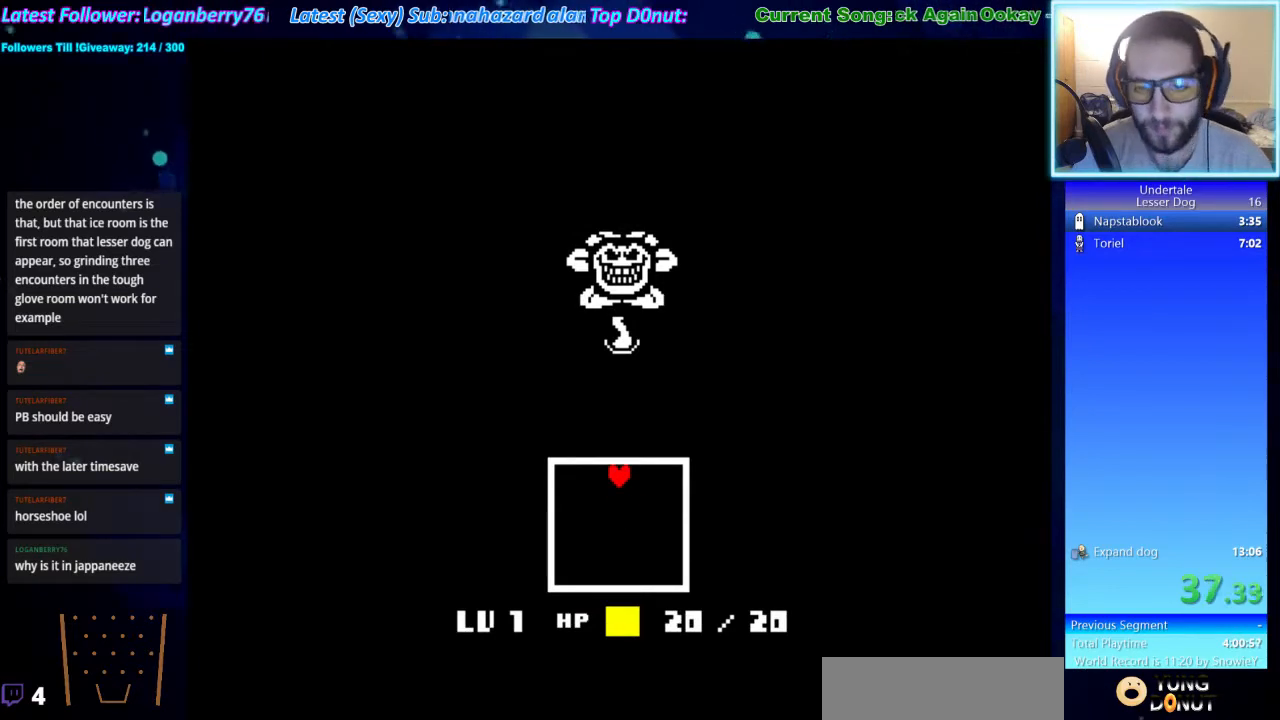
{"keys": ["up"], "events": [[100, "up", "down"]]}
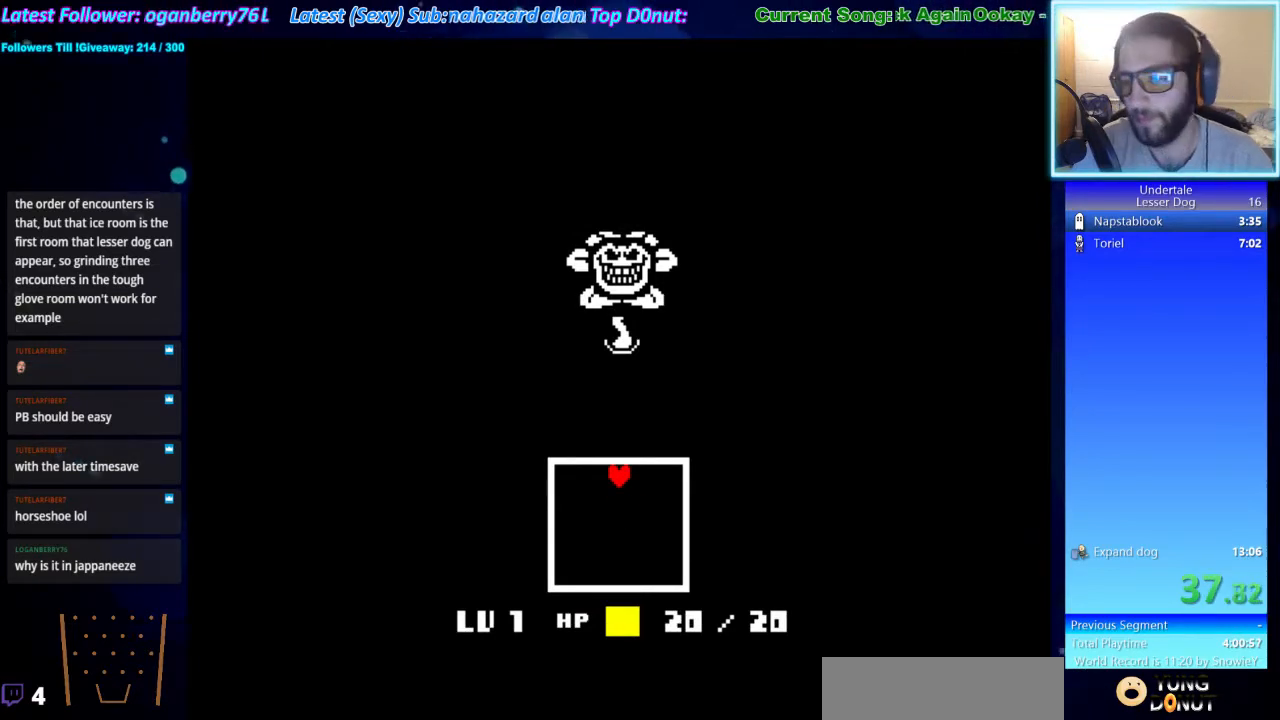
{"keys": ["up", "x"], "events": [[267, "x", "down"], [267, "z", "down"], [367, "x", "up"], [367, "z", "up"], [400, "shift", "down"], [467, "x", "down"], [500, "shift", "up"]]}
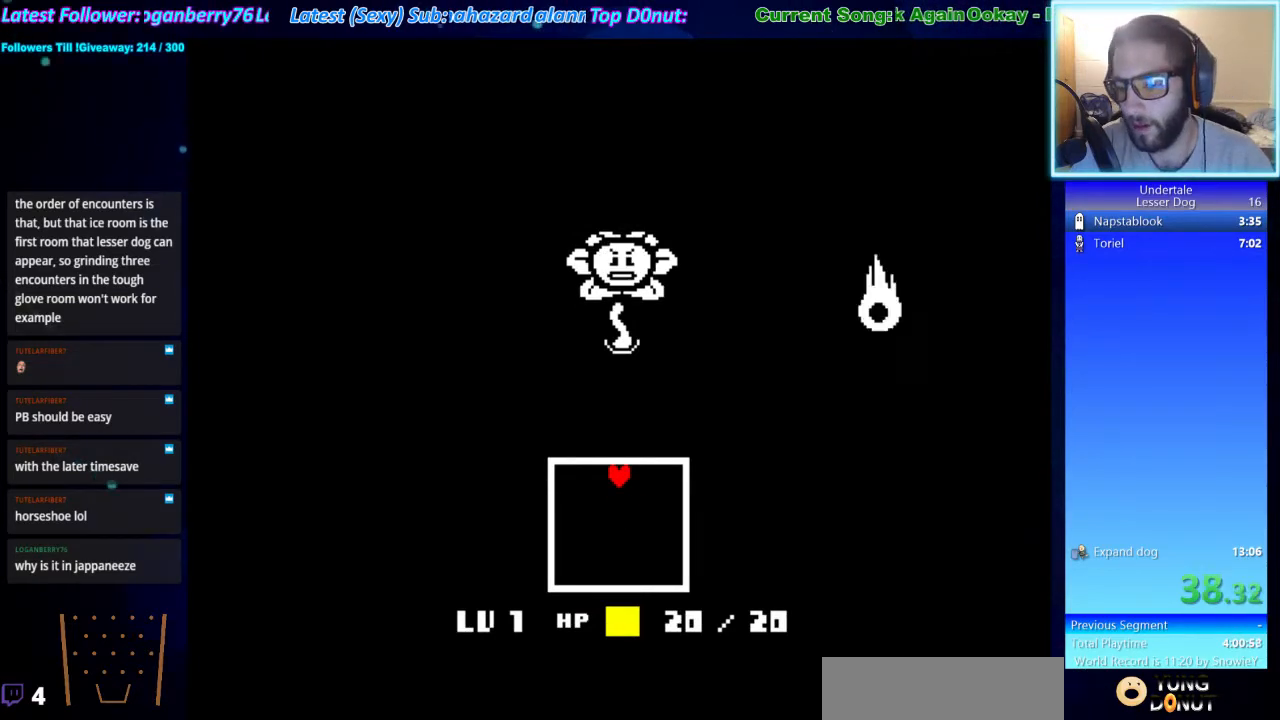
{"keys": ["up"], "events": [[33, "x", "up"], [33, "z", "down"], [100, "z", "up"], [133, "return", "down"], [133, "shift", "down"], [200, "shift", "up"], [233, "return", "up"], [267, "x", "down"], [267, "z", "down"], [333, "x", "up"], [333, "z", "up"]]}
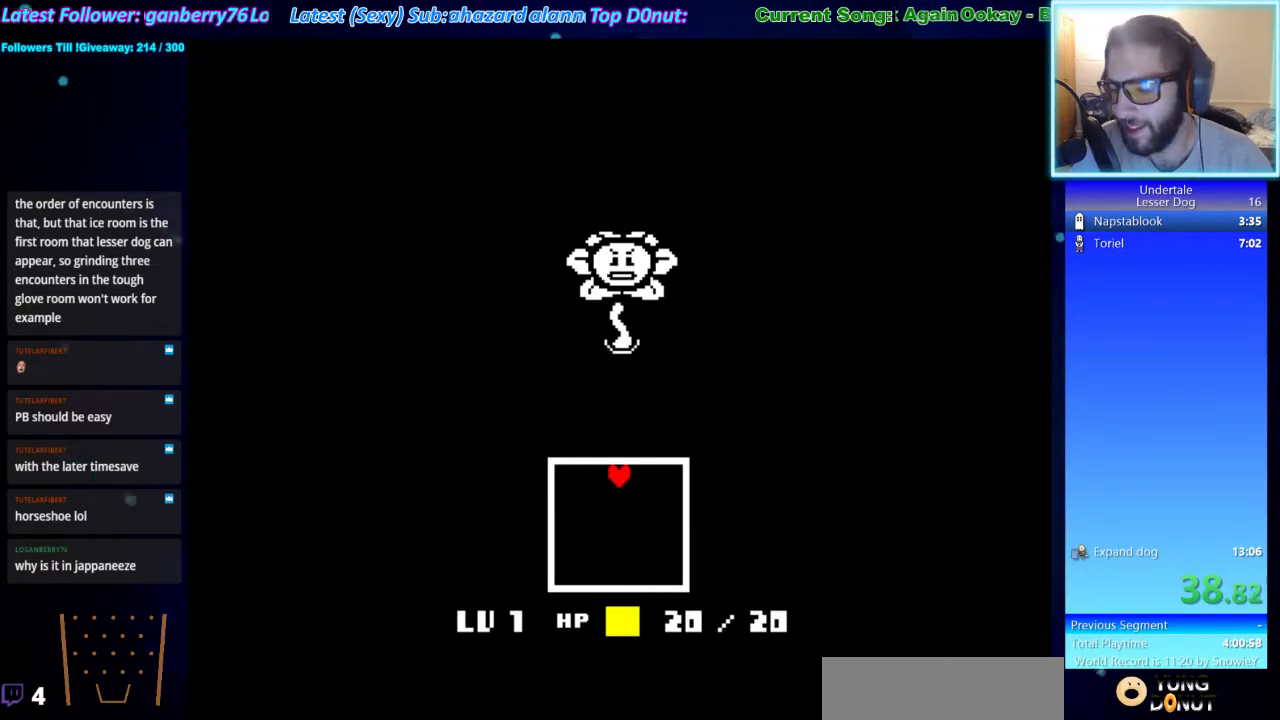
{"keys": ["up"], "events": []}
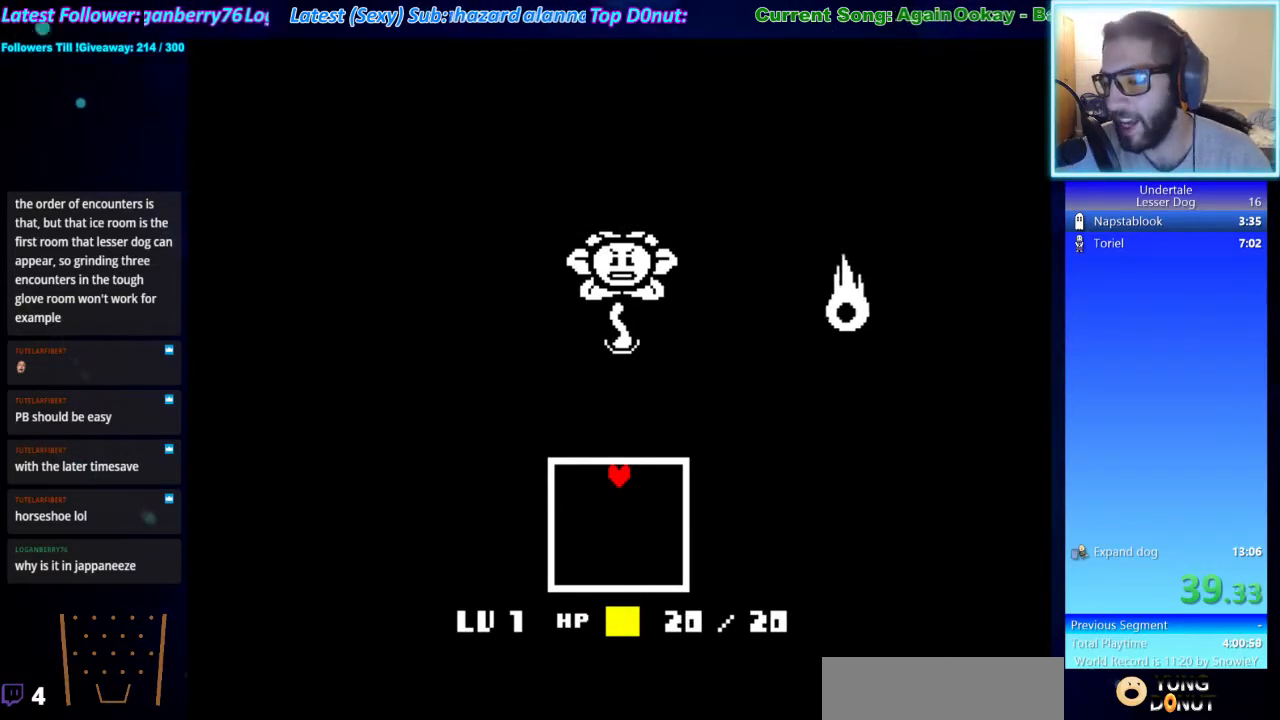
{"keys": ["up"], "events": []}
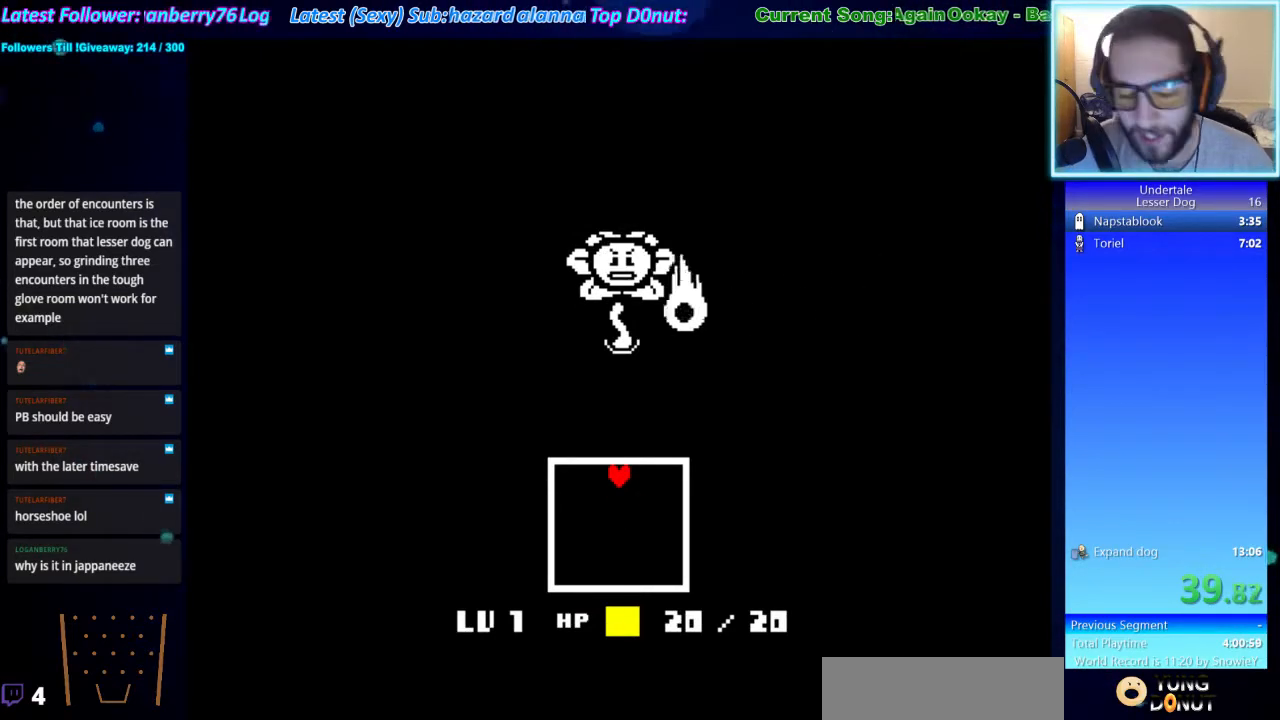
{"keys": ["up"], "events": []}
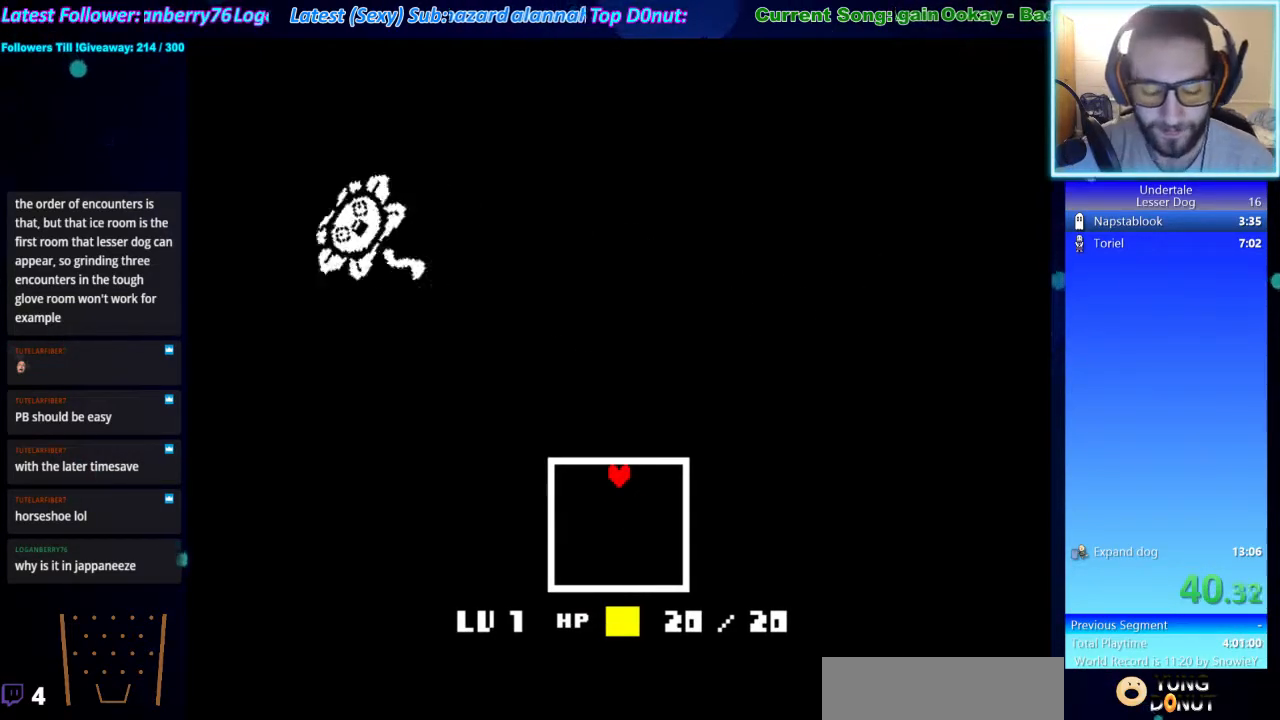
{"keys": ["up"], "events": []}
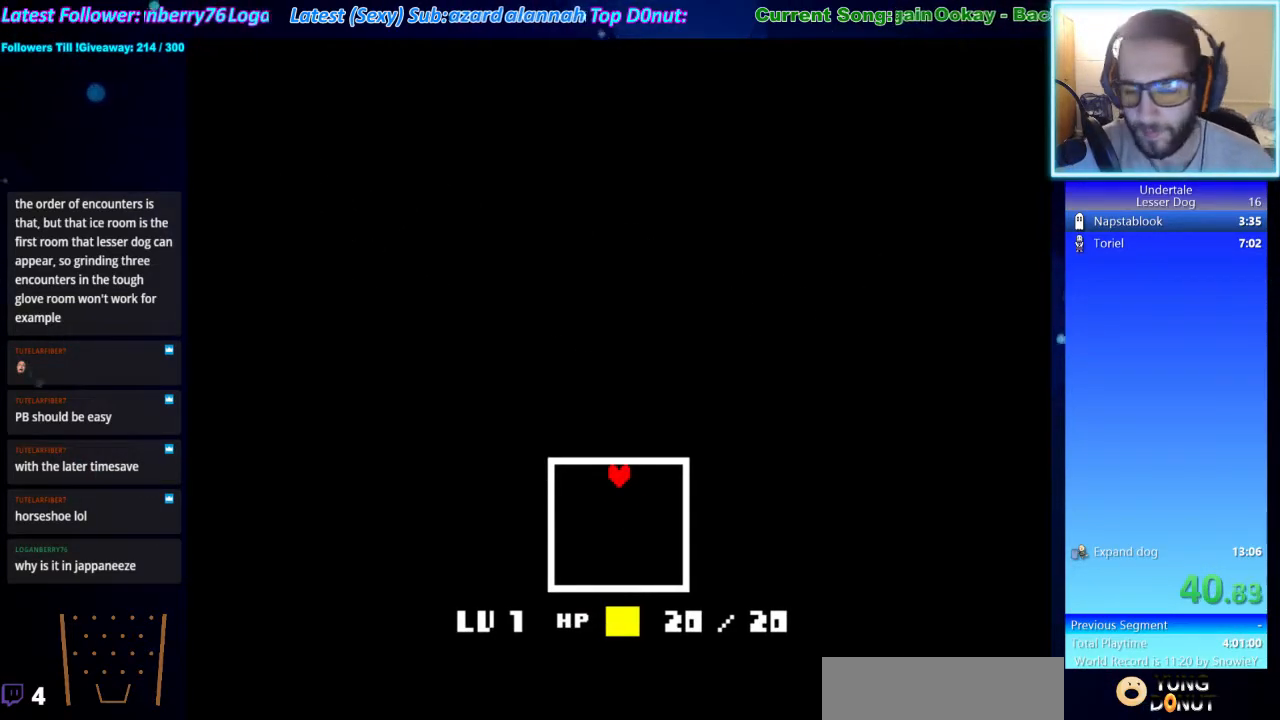
{"keys": ["up"], "events": []}
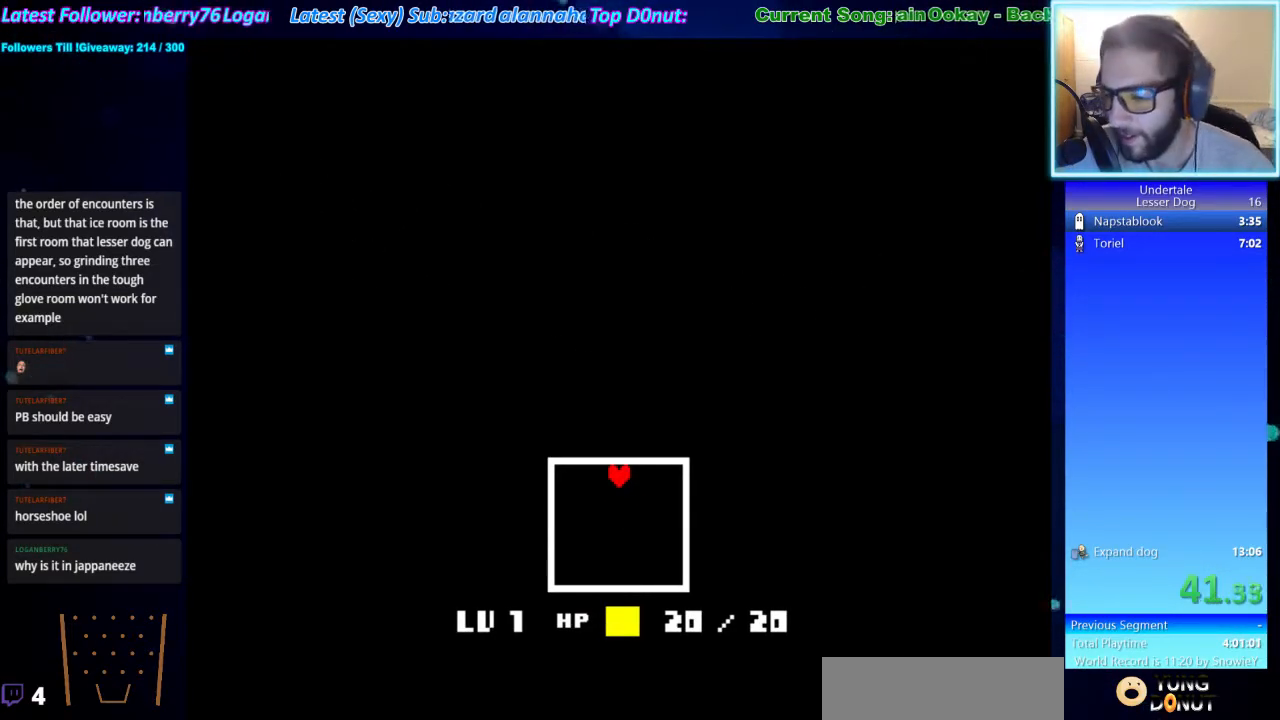
{"keys": ["up"], "events": []}
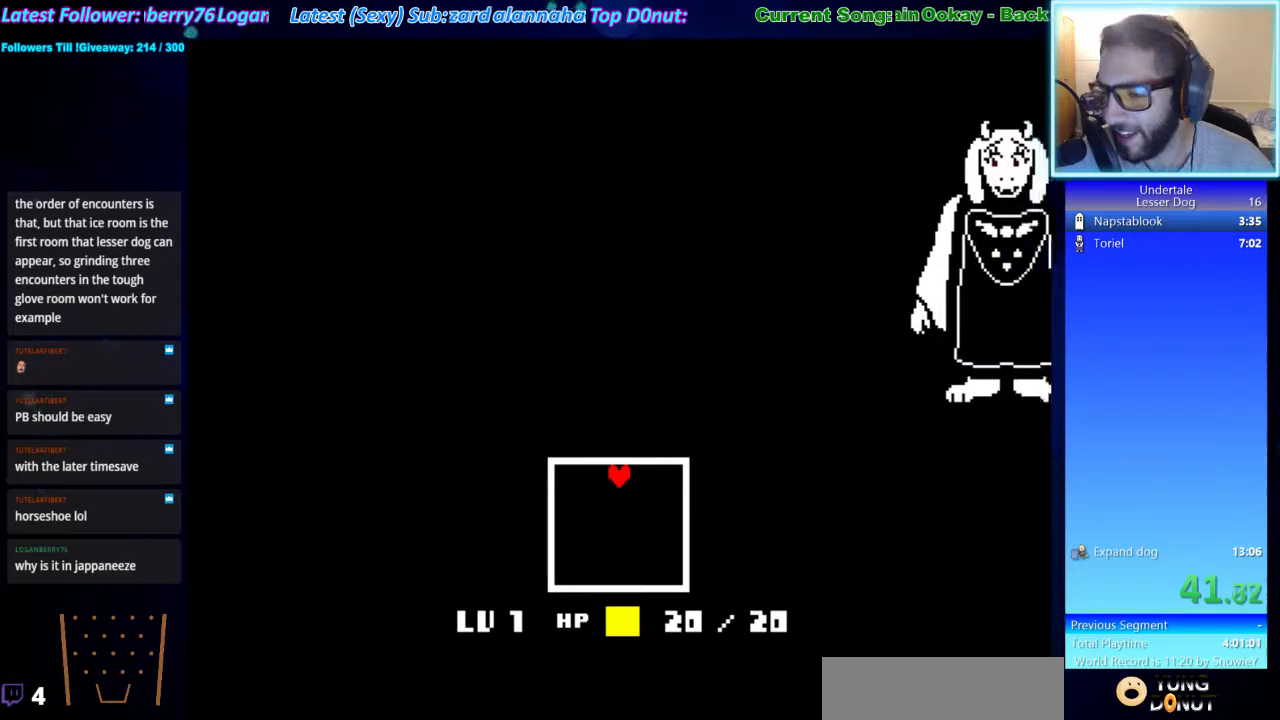
{"keys": ["up", "x", "z"], "events": [[167, "x", "down"], [167, "z", "down"], [233, "x", "up"], [300, "shift", "down"], [300, "z", "up"], [333, "return", "down"], [400, "shift", "up"], [433, "x", "down"], [433, "z", "down"], [467, "return", "up"]]}
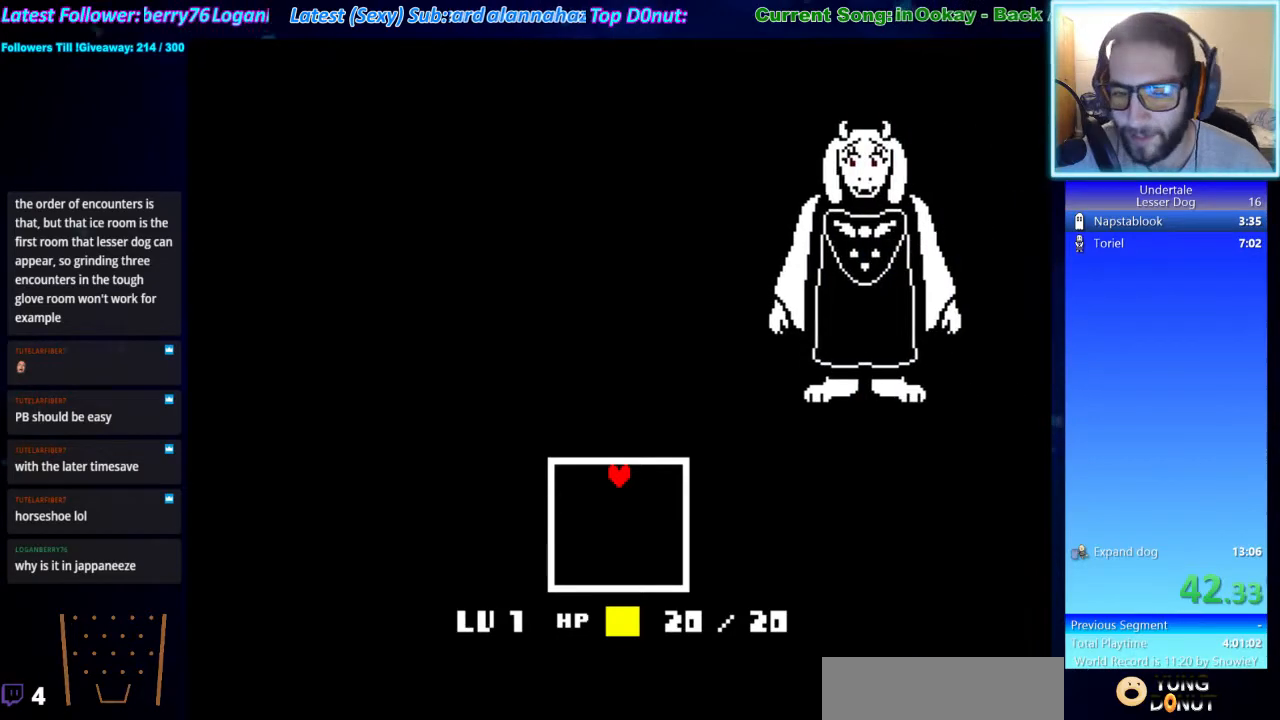
{"keys": ["shift", "up"], "events": [[67, "return", "down"], [67, "shift", "down"], [67, "x", "up"], [67, "z", "up"], [133, "shift", "up"], [167, "return", "up"], [167, "x", "down"], [233, "z", "down"], [300, "shift", "down"], [300, "x", "up"], [300, "z", "up"], [367, "return", "down"], [367, "shift", "up"], [400, "return", "up"], [400, "x", "down"], [467, "z", "down"], [500, "shift", "down"], [500, "x", "up"], [500, "z", "up"]]}
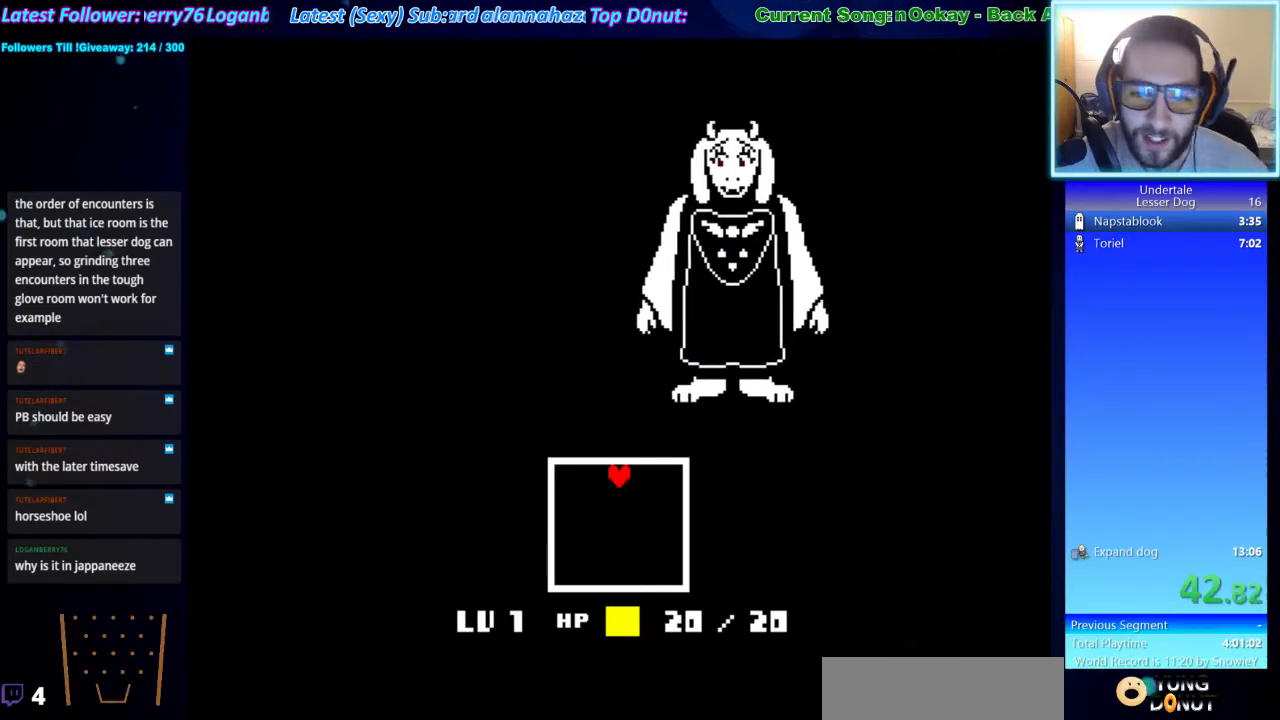
{"keys": ["up", "x"], "events": [[100, "shift", "up"], [100, "x", "down"], [100, "z", "down"], [200, "x", "up"], [233, "shift", "down"], [233, "z", "up"], [267, "return", "down"], [333, "return", "up"], [333, "shift", "up"], [333, "x", "down"], [333, "z", "down"], [433, "shift", "down"], [433, "x", "up"], [433, "z", "up"], [467, "return", "down"], [467, "shift", "up"], [500, "return", "up"], [500, "x", "down"]]}